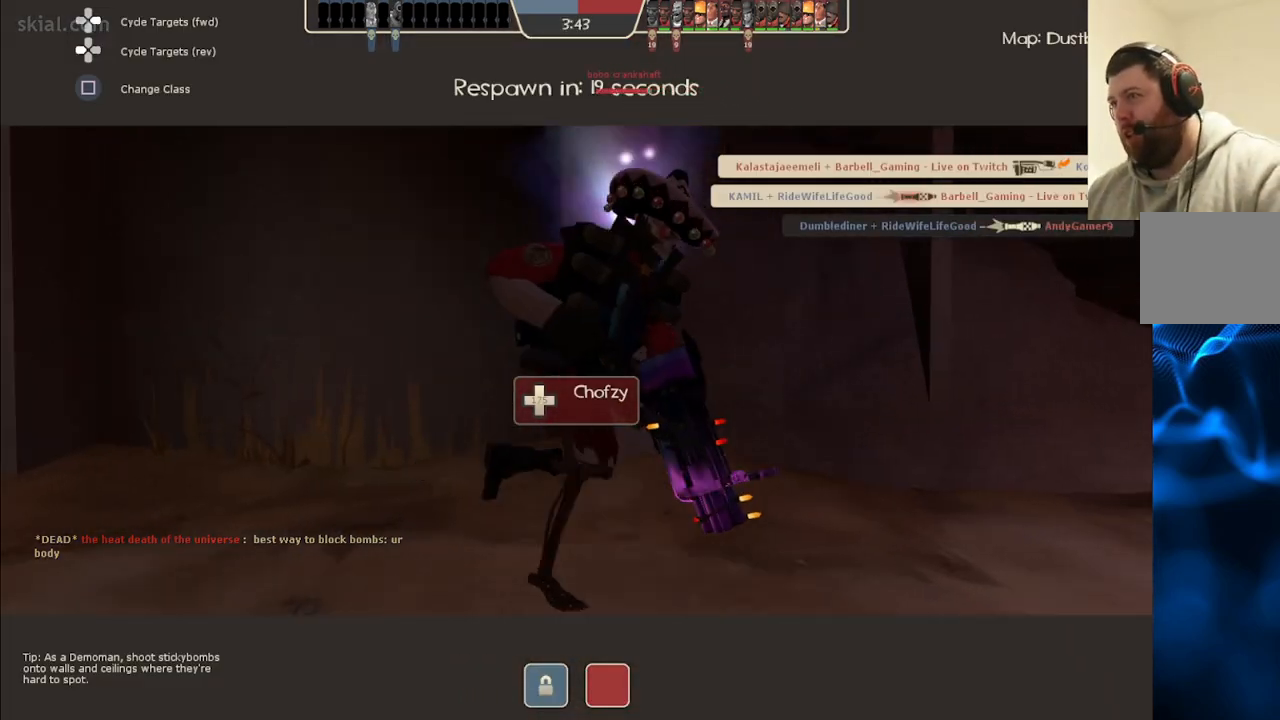
Gameplay with a controller (PlayStation layout); each line is a JSON object with the inputs held at the frame after it. "events" lists button and stick changes between this image and that frame as [ms after this image, input, new state], when the widget could be followed in between.
{"buttons": [], "left_stick": "center", "right_stick": "right", "events": [[433, "right_stick", "right"]]}
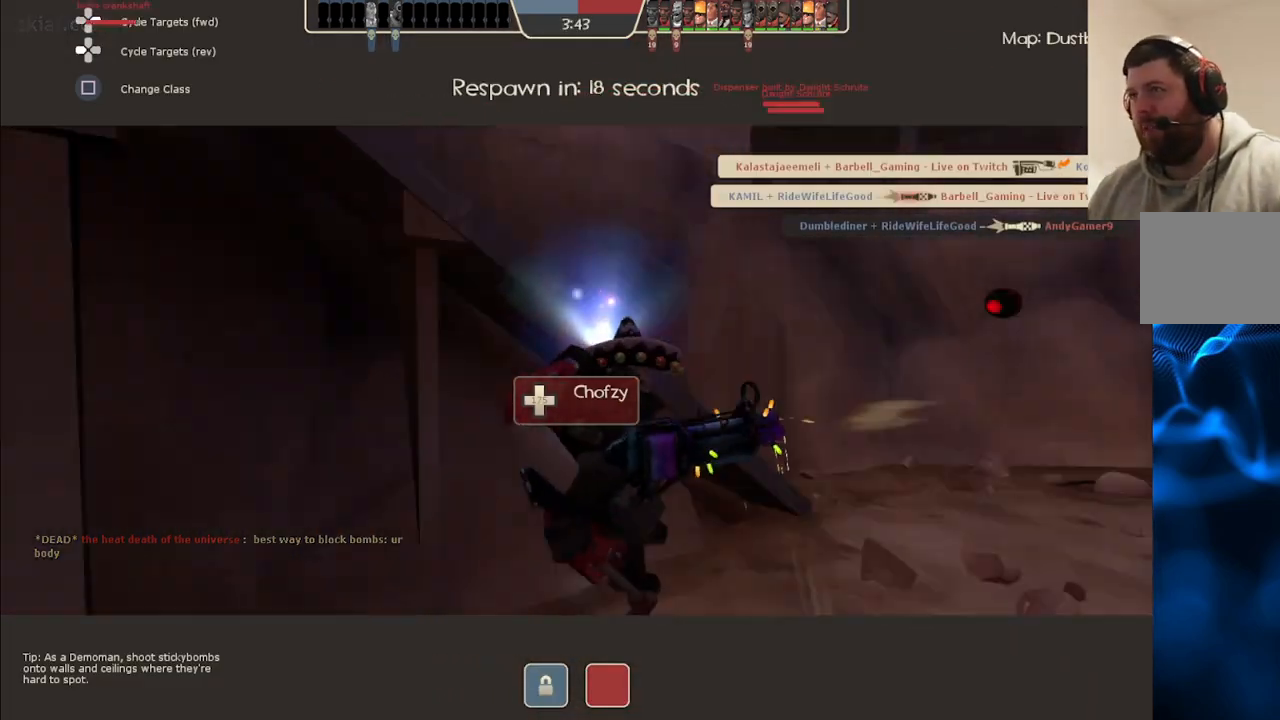
{"buttons": [], "left_stick": "center", "right_stick": "center", "events": [[167, "right_stick", "center"]]}
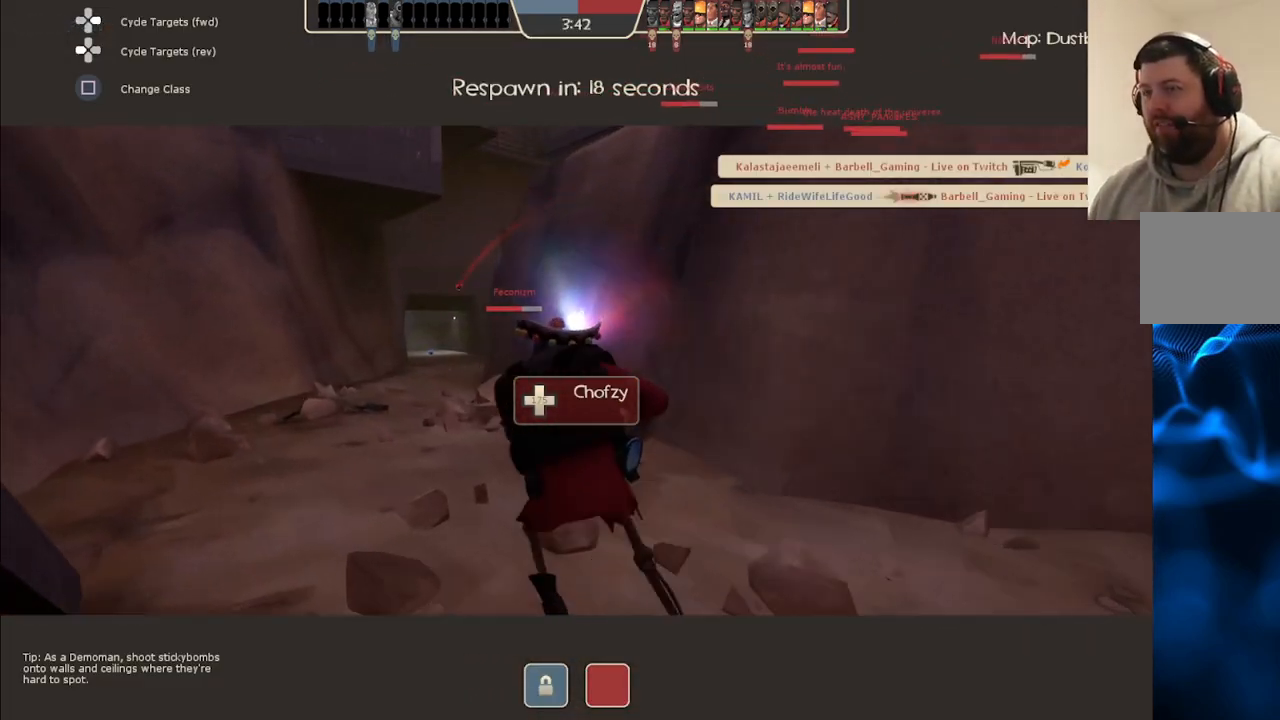
{"buttons": [], "left_stick": "center", "right_stick": "center", "events": []}
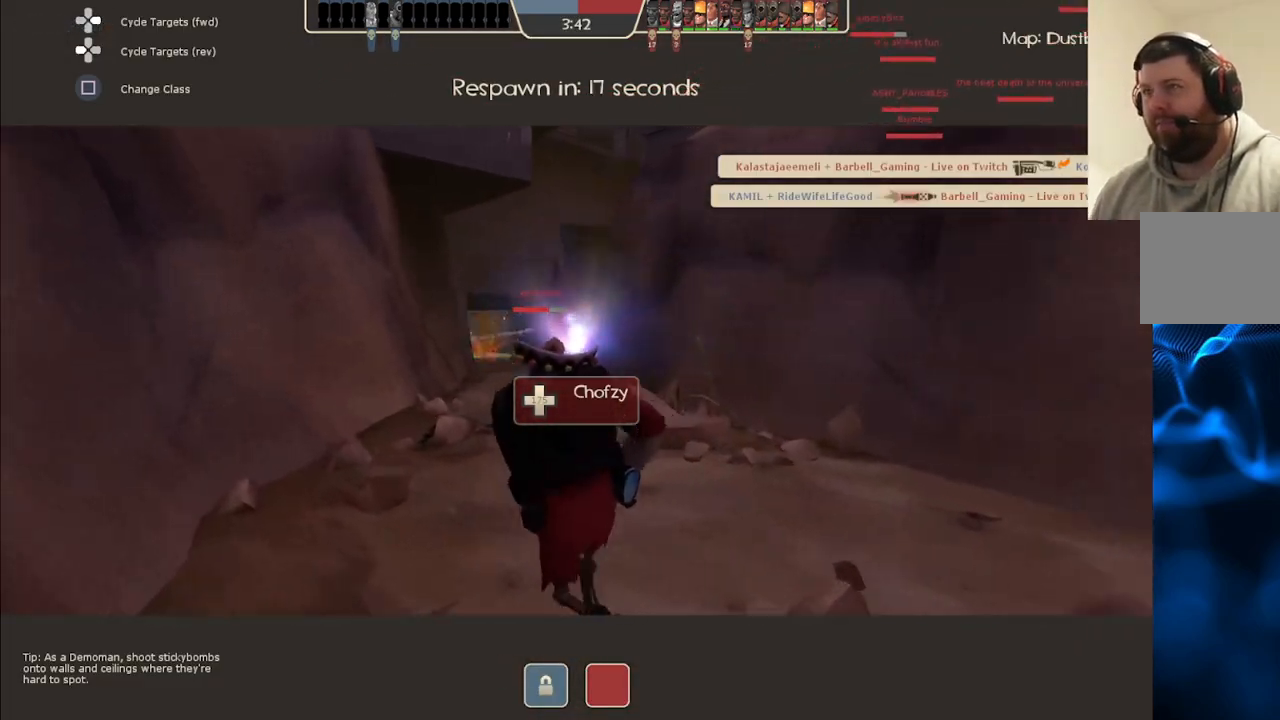
{"buttons": [], "left_stick": "center", "right_stick": "center", "events": []}
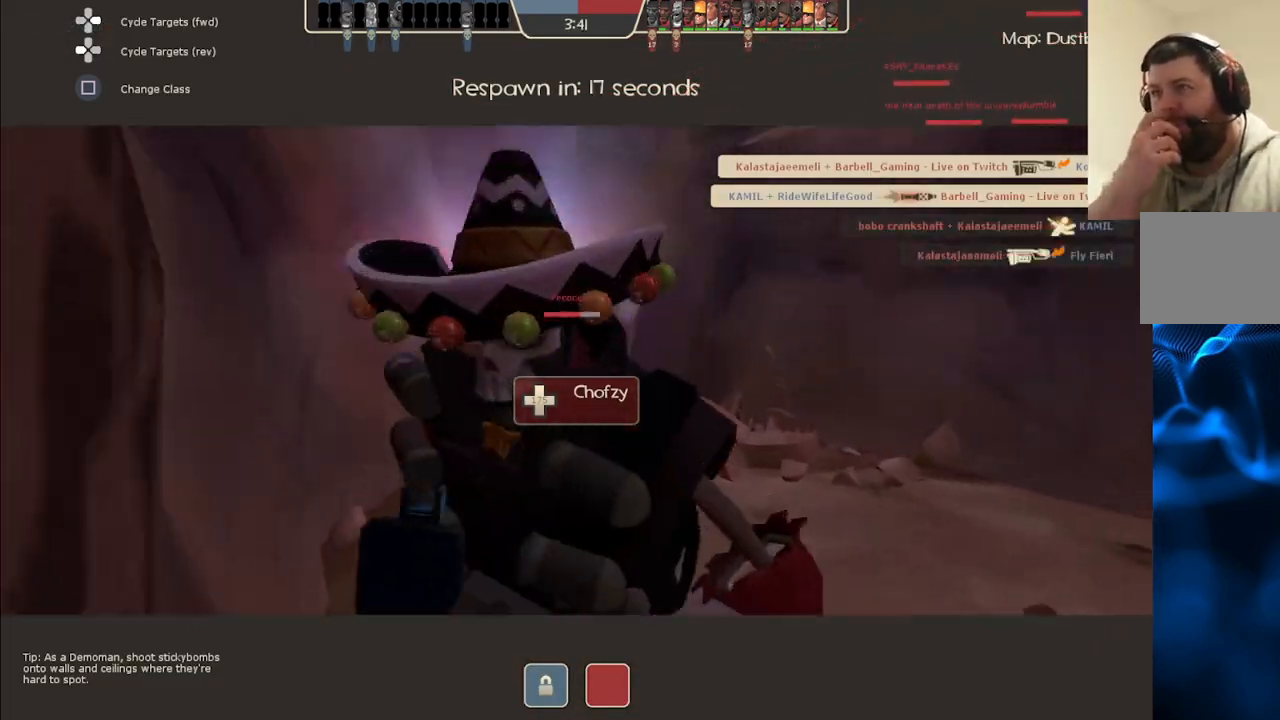
{"buttons": [], "left_stick": "center", "right_stick": "center", "events": []}
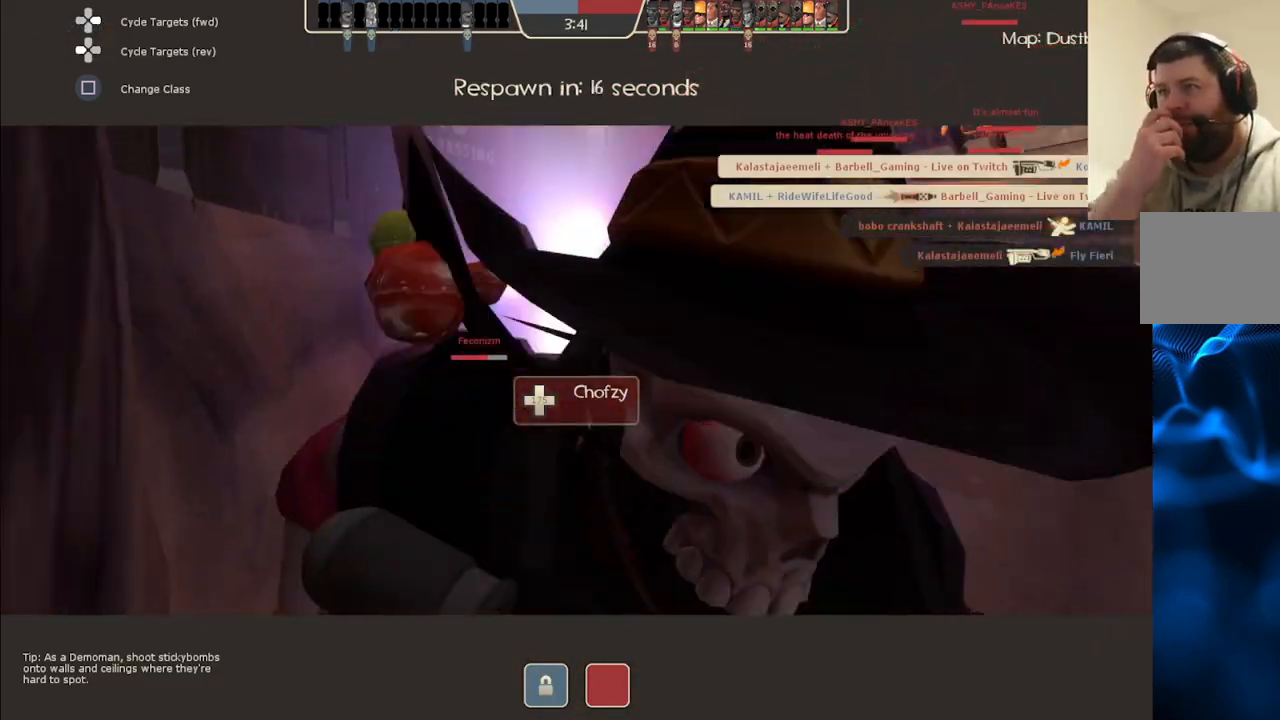
{"buttons": [], "left_stick": "center", "right_stick": "center", "events": []}
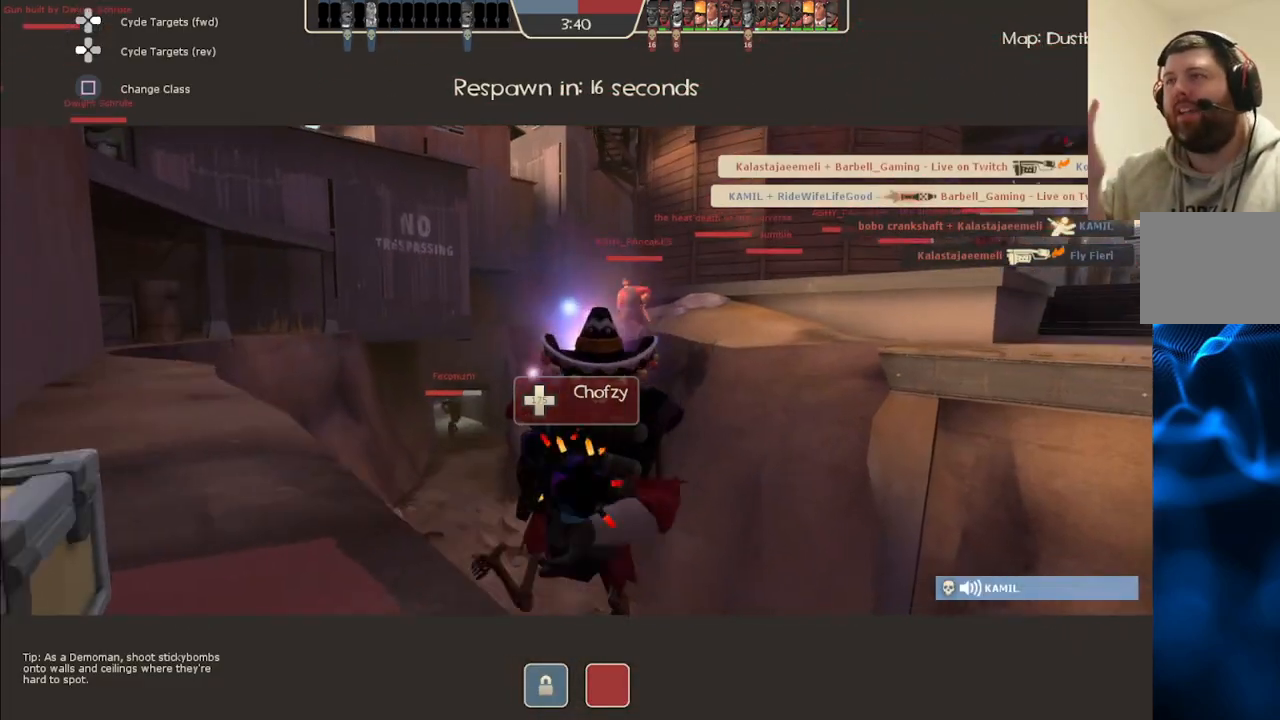
{"buttons": [], "left_stick": "center", "right_stick": "center", "events": []}
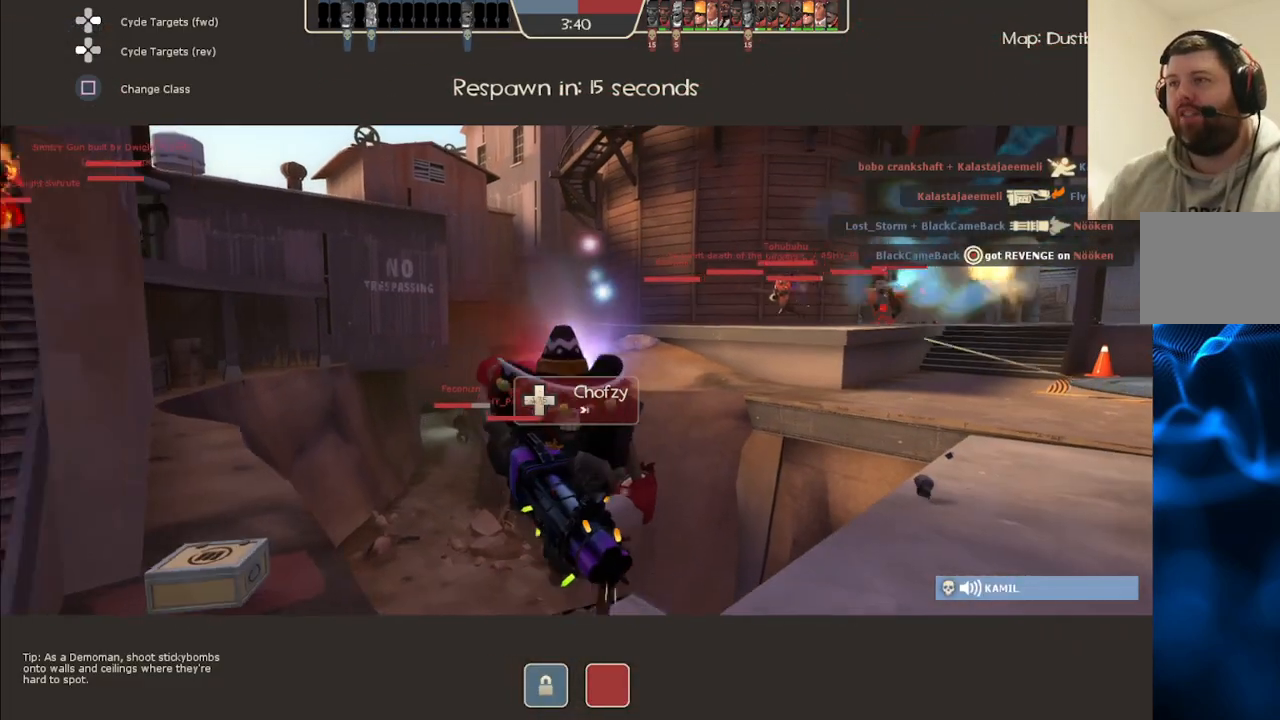
{"buttons": [], "left_stick": "center", "right_stick": "left", "events": [[433, "right_stick", "left"]]}
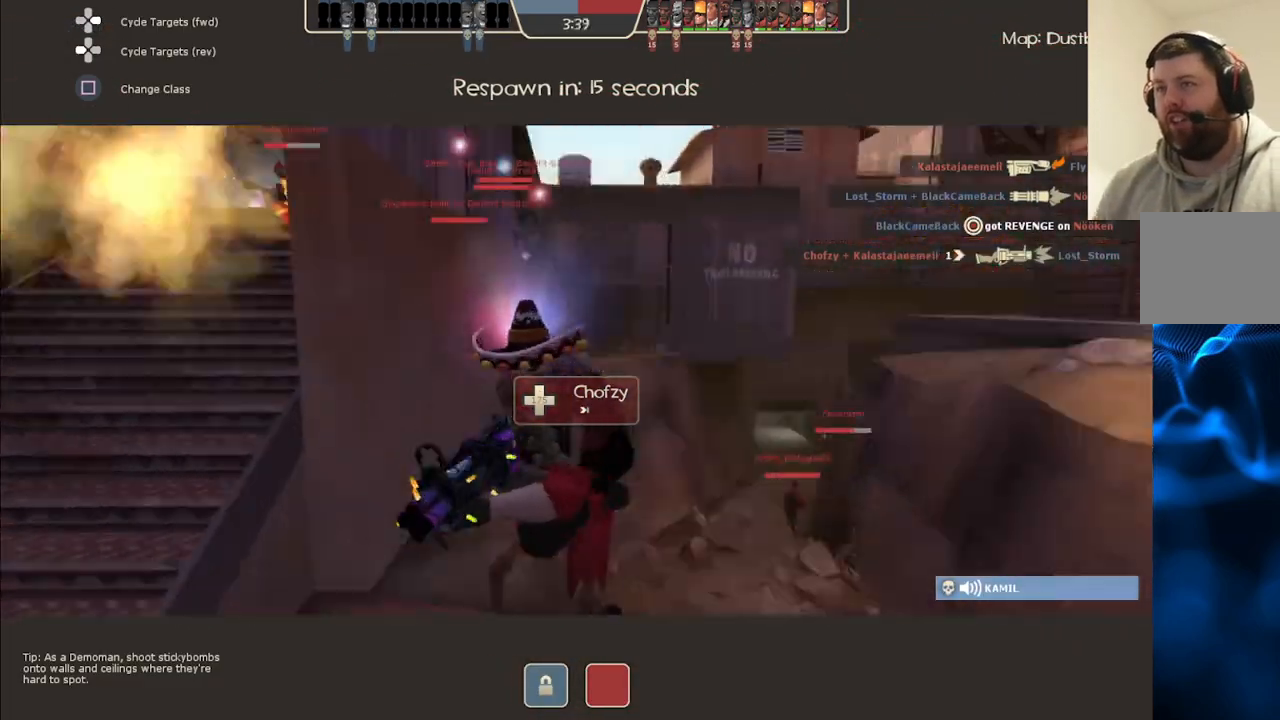
{"buttons": [], "left_stick": "center", "right_stick": "center", "events": [[217, "right_stick", "center"]]}
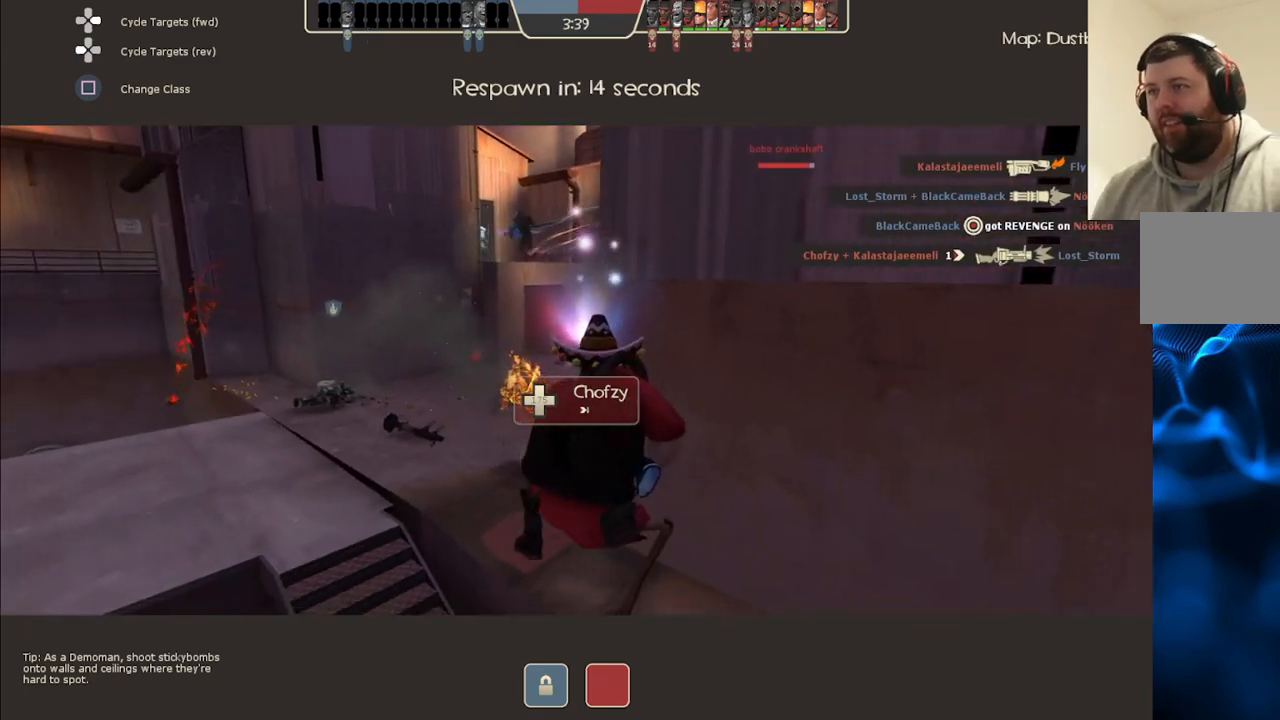
{"buttons": [], "left_stick": "center", "right_stick": "center", "events": []}
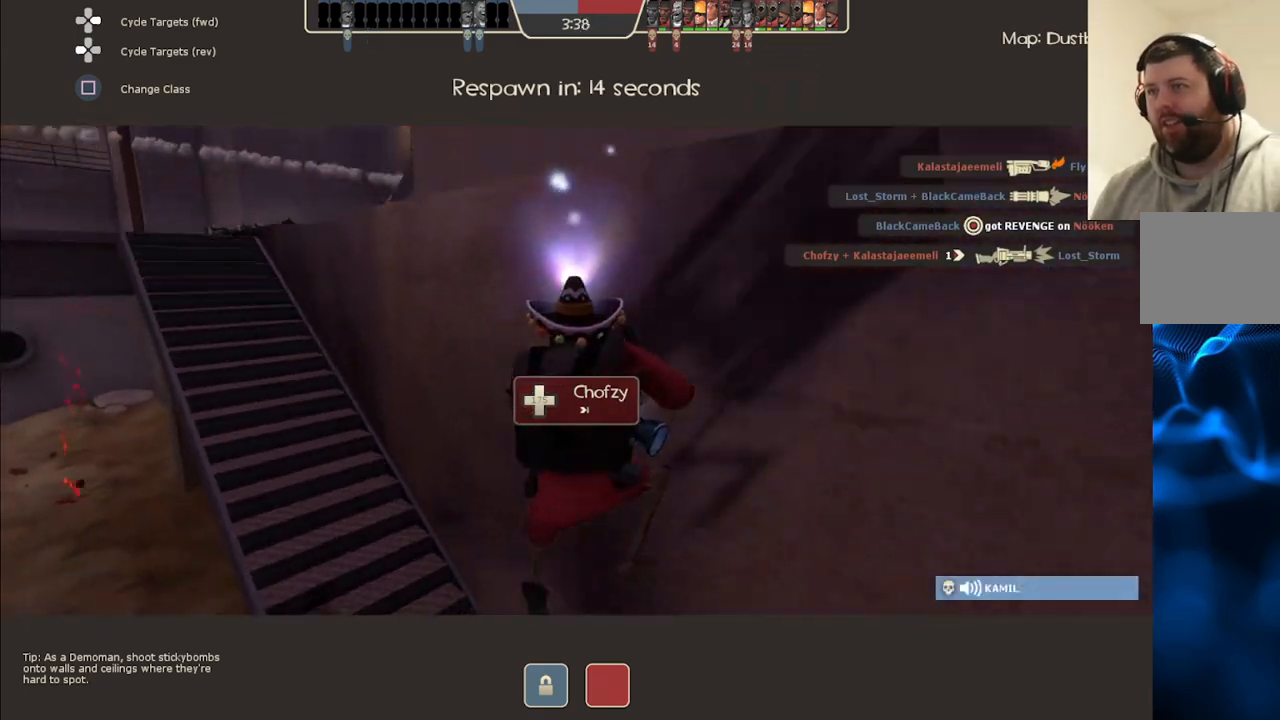
{"buttons": [], "left_stick": "center", "right_stick": "left", "events": [[500, "right_stick", "left"]]}
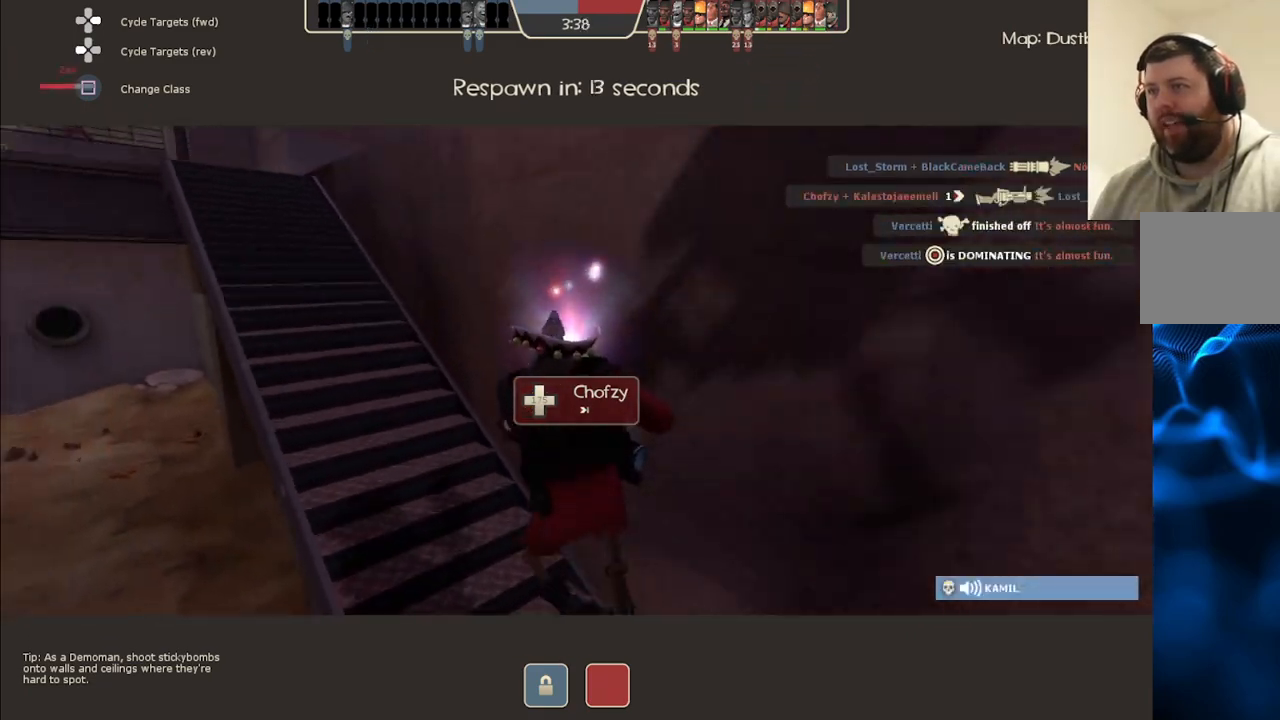
{"buttons": [], "left_stick": "center", "right_stick": "center", "events": [[200, "right_stick", "center"]]}
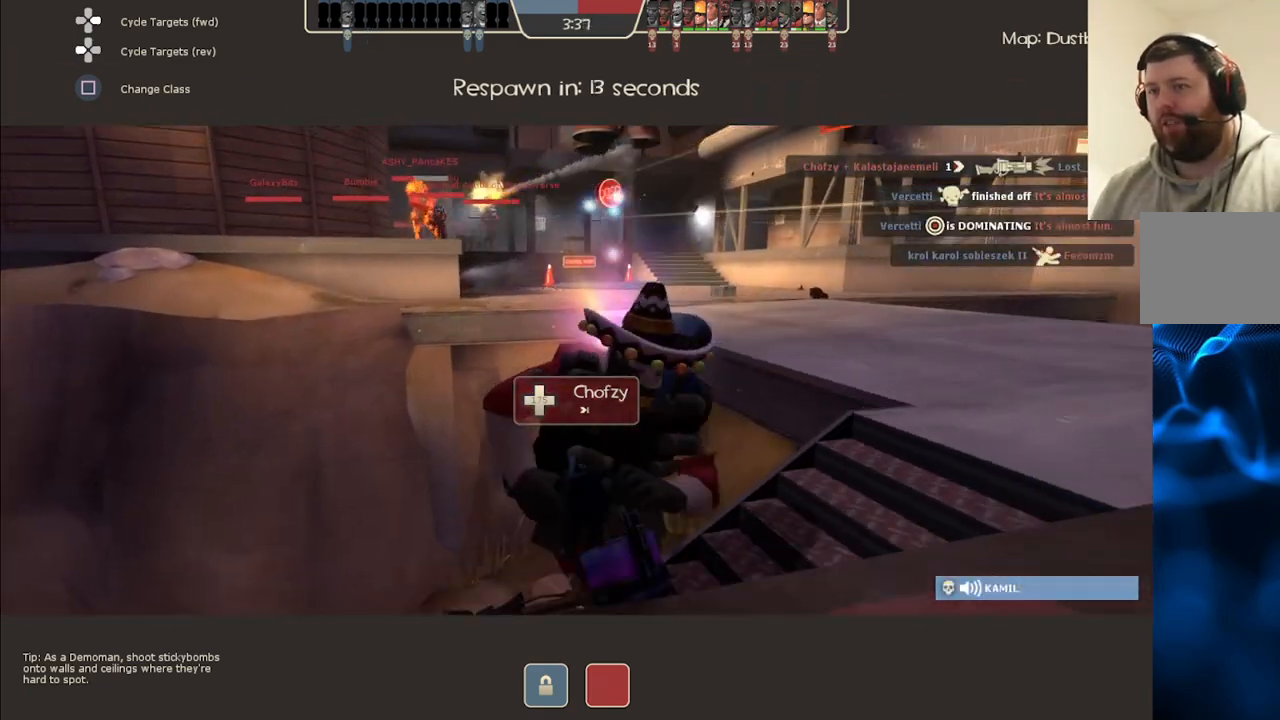
{"buttons": [], "left_stick": "center", "right_stick": "center", "events": []}
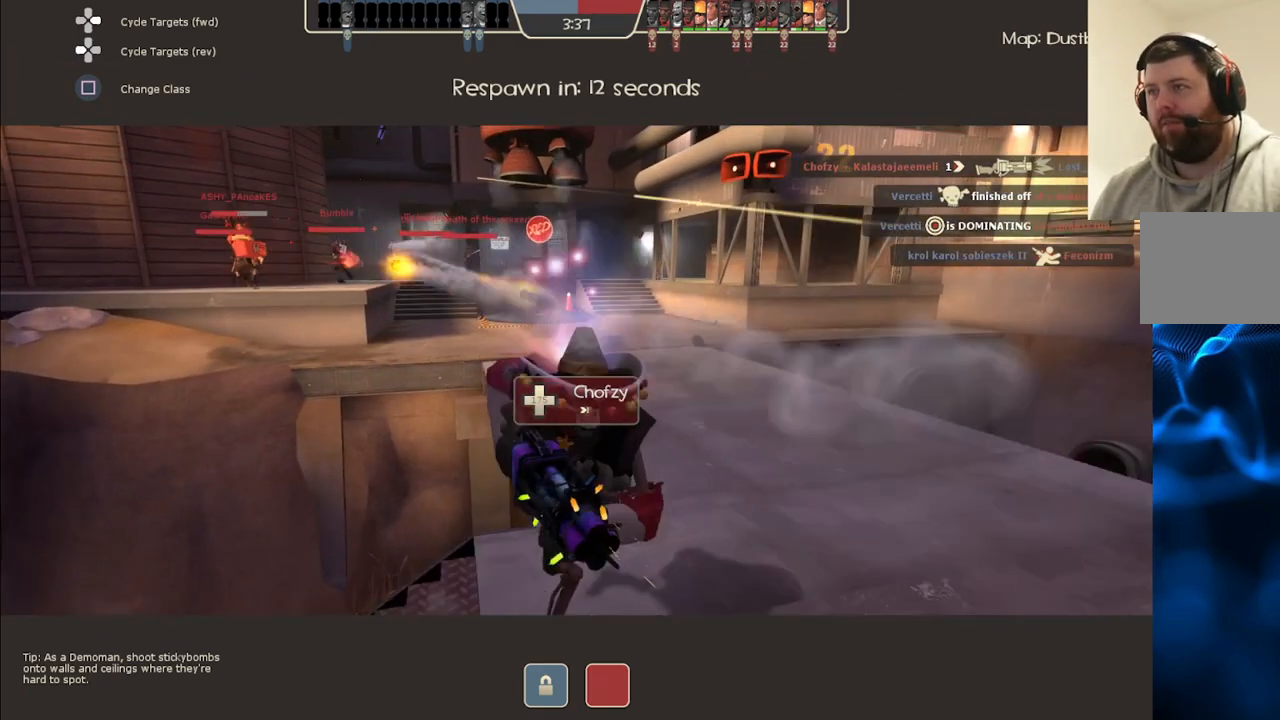
{"buttons": [], "left_stick": "center", "right_stick": "center", "events": [[117, "right_stick", "right"], [400, "right_stick", "center"]]}